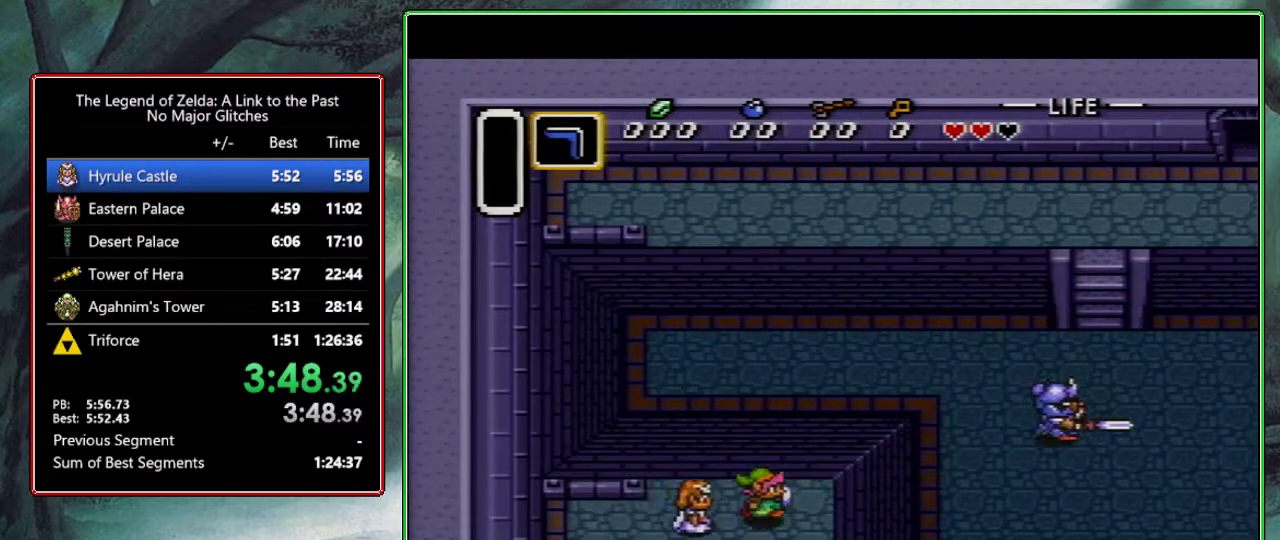
Gameplay with a controller (Nintendo layout); each line is a JSON object with the inputs held at the frame after it. "events" lists button and stick changes between this image and that frame as [ms after this image, input, new state], when the widget could be followed in between. Not read: L3 R3.
{"buttons": ["DPAD_RIGHT"], "events": []}
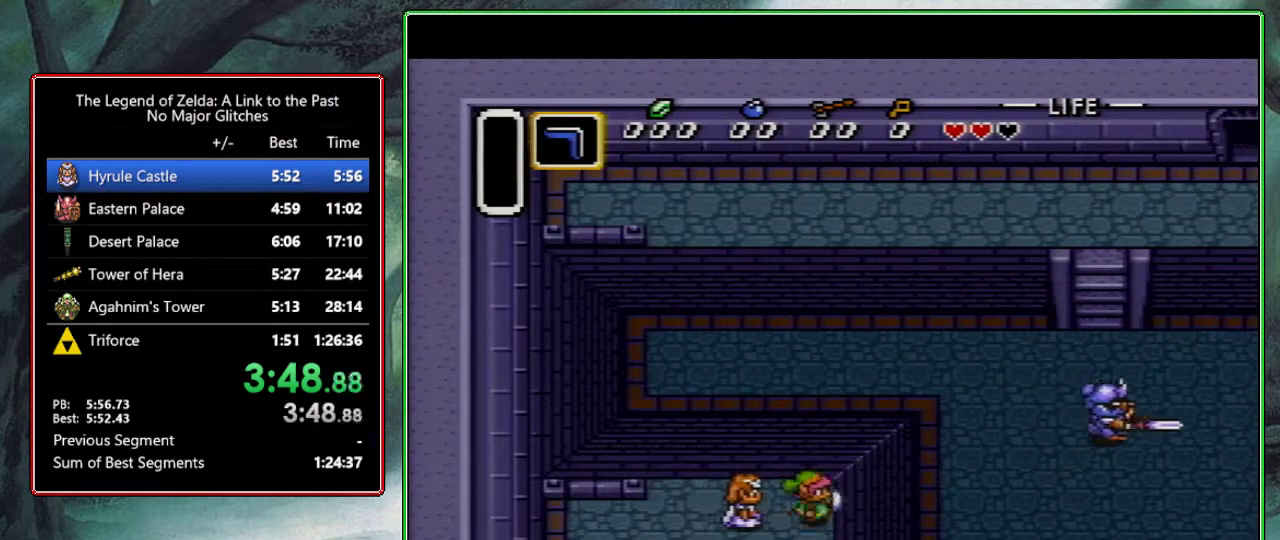
{"buttons": ["DPAD_UP", "DPAD_RIGHT"], "events": [[117, "DPAD_UP", "down"]]}
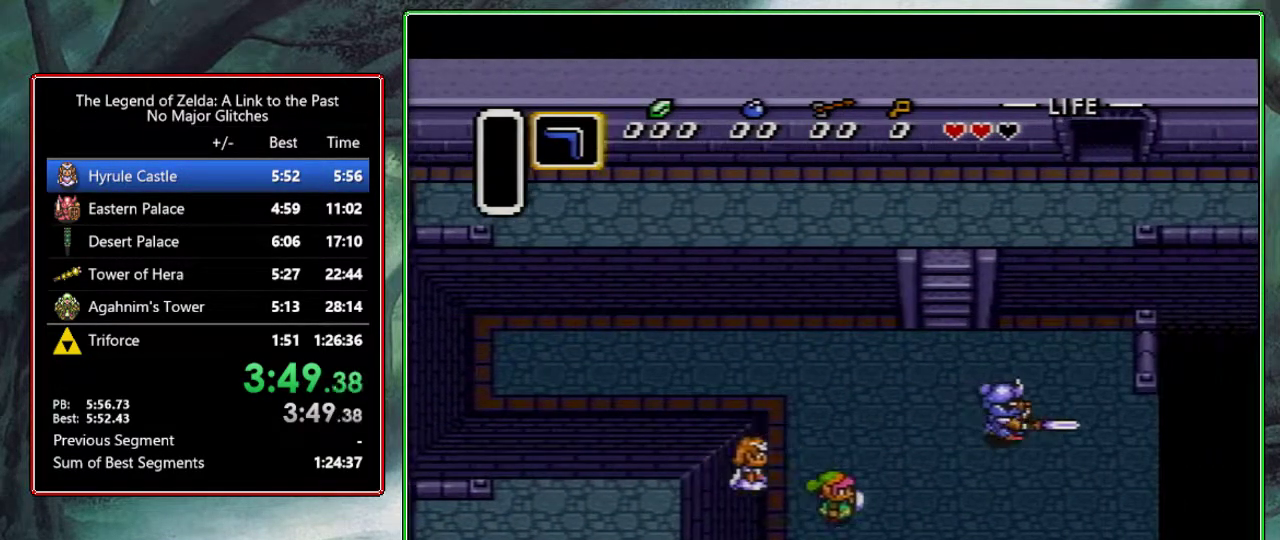
{"buttons": ["DPAD_UP", "DPAD_RIGHT"], "events": []}
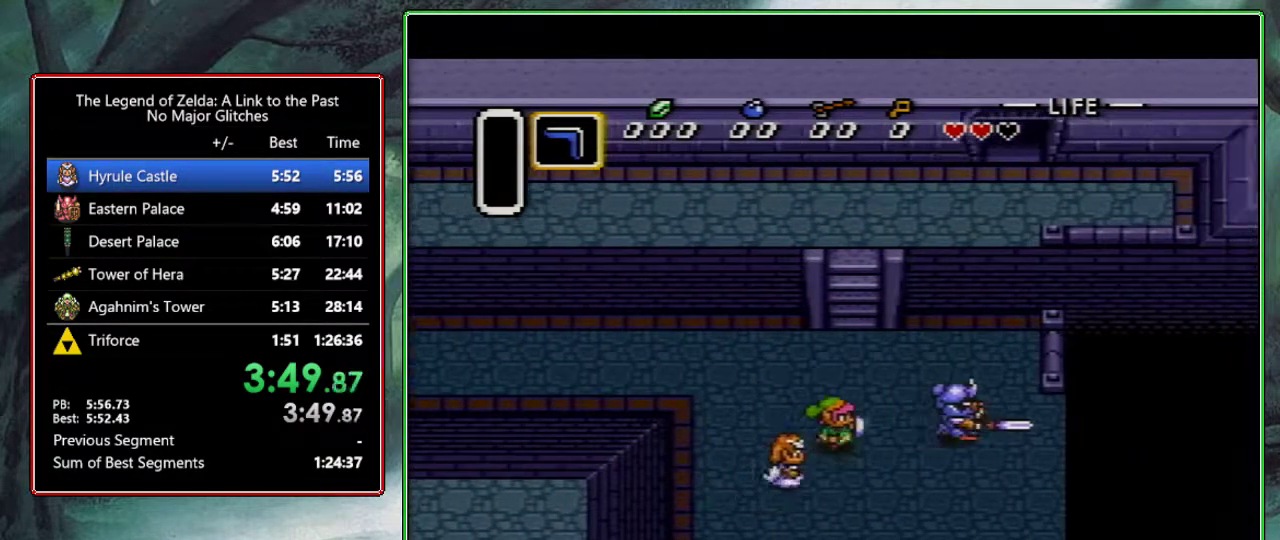
{"buttons": ["DPAD_UP"], "events": [[83, "DPAD_RIGHT", "up"]]}
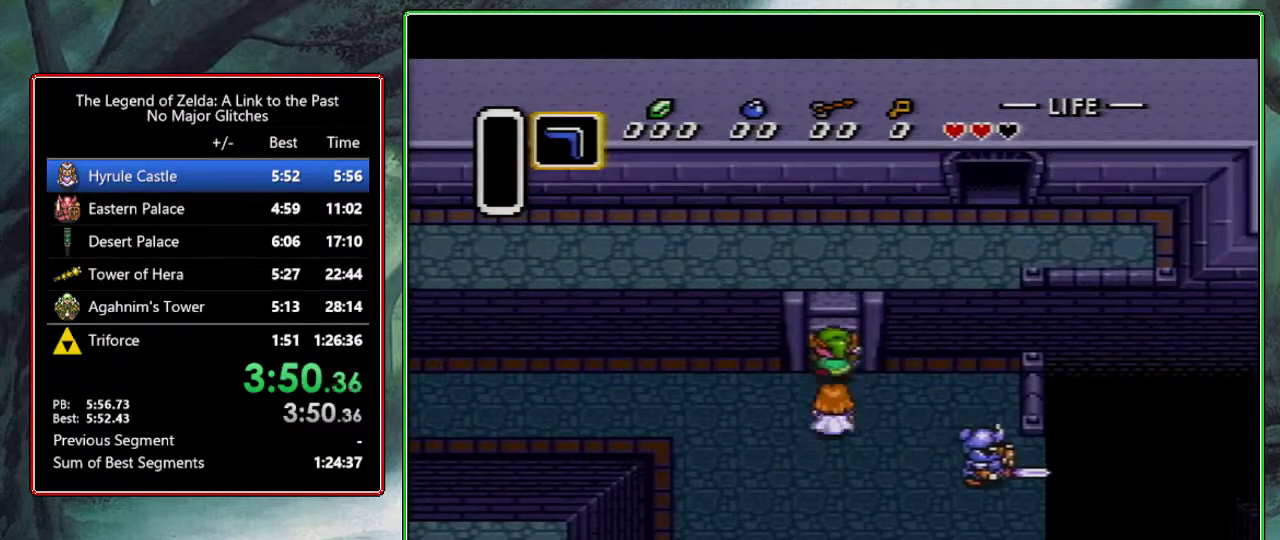
{"buttons": ["DPAD_UP", "DPAD_RIGHT"], "events": [[83, "DPAD_RIGHT", "down"]]}
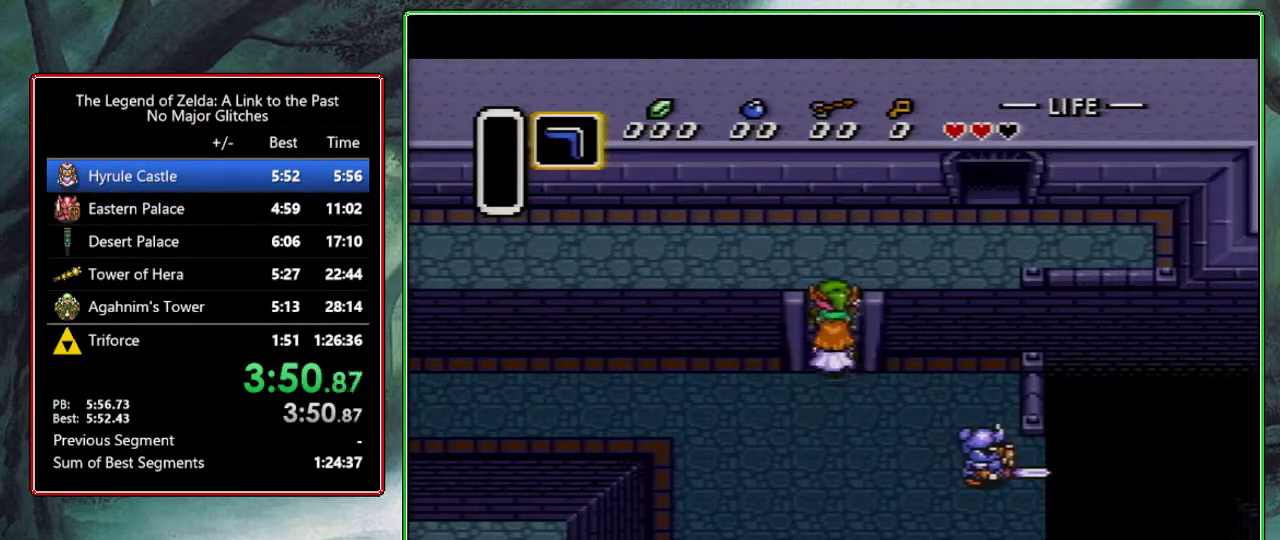
{"buttons": ["DPAD_UP", "DPAD_RIGHT"], "events": []}
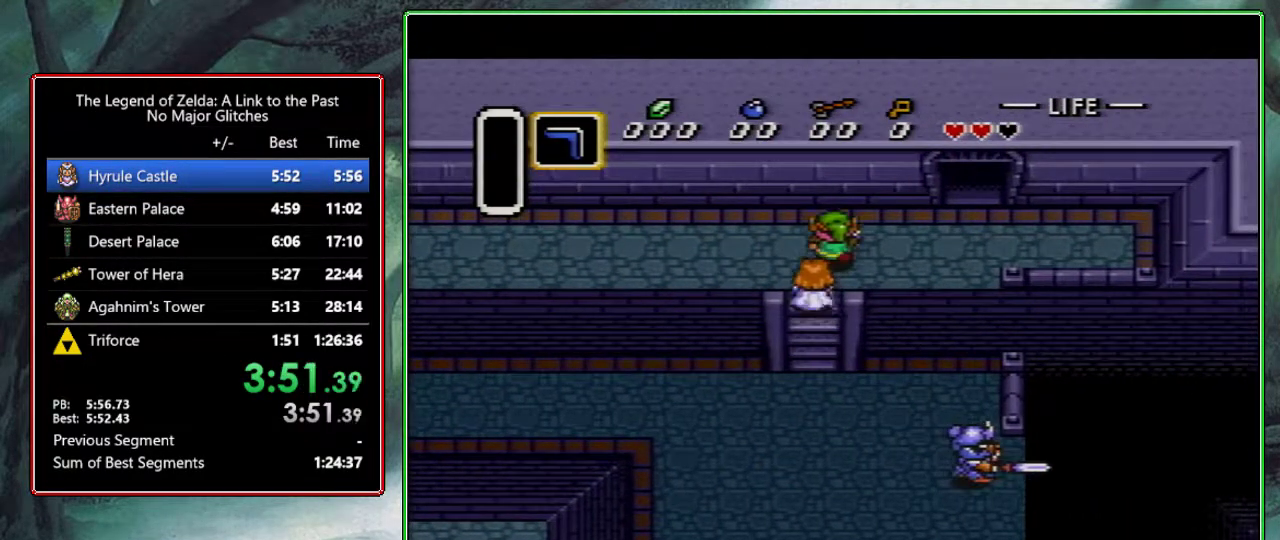
{"buttons": ["DPAD_UP"], "events": [[250, "DPAD_UP", "up"], [500, "DPAD_RIGHT", "up"], [500, "DPAD_UP", "down"]]}
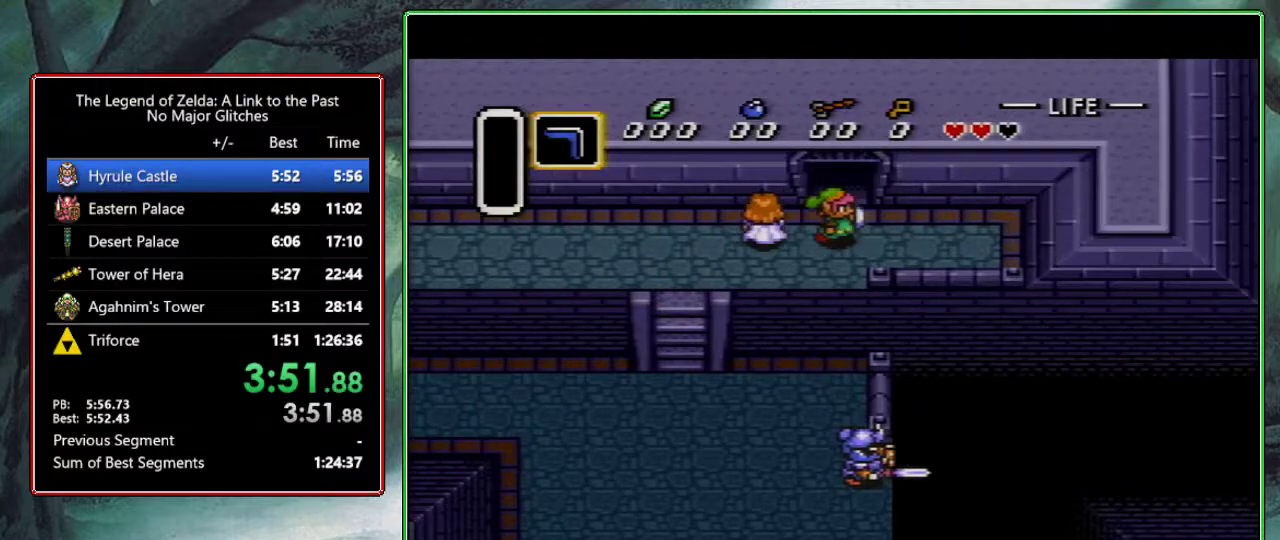
{"buttons": ["DPAD_UP"], "events": [[267, "DPAD_RIGHT", "down"], [317, "DPAD_RIGHT", "up"], [367, "DPAD_RIGHT", "down"], [450, "DPAD_RIGHT", "up"]]}
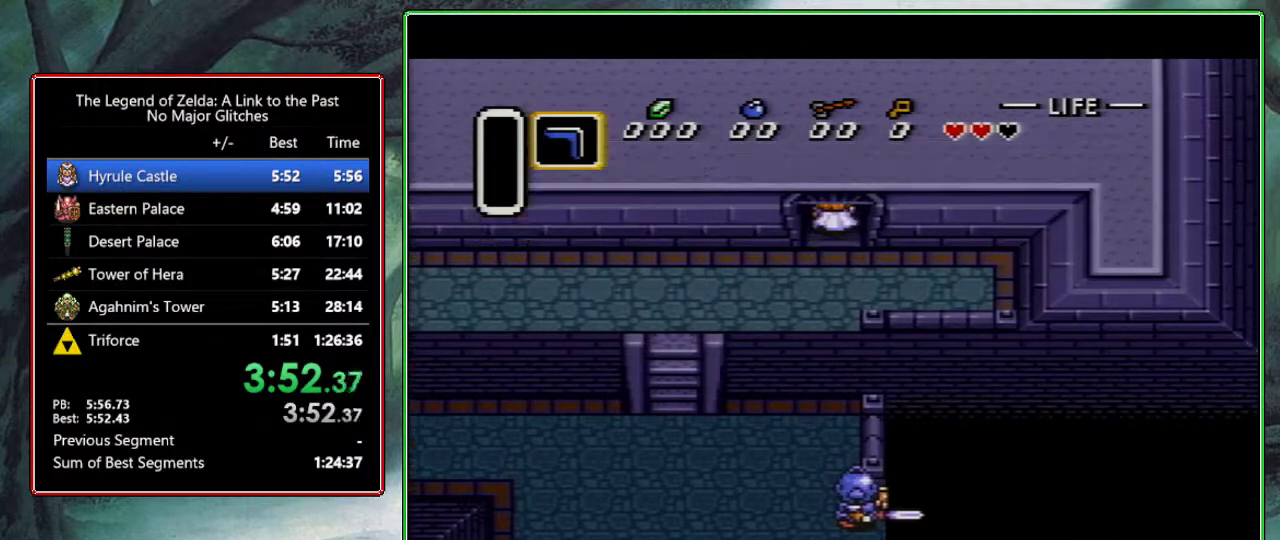
{"buttons": ["DPAD_UP"], "events": []}
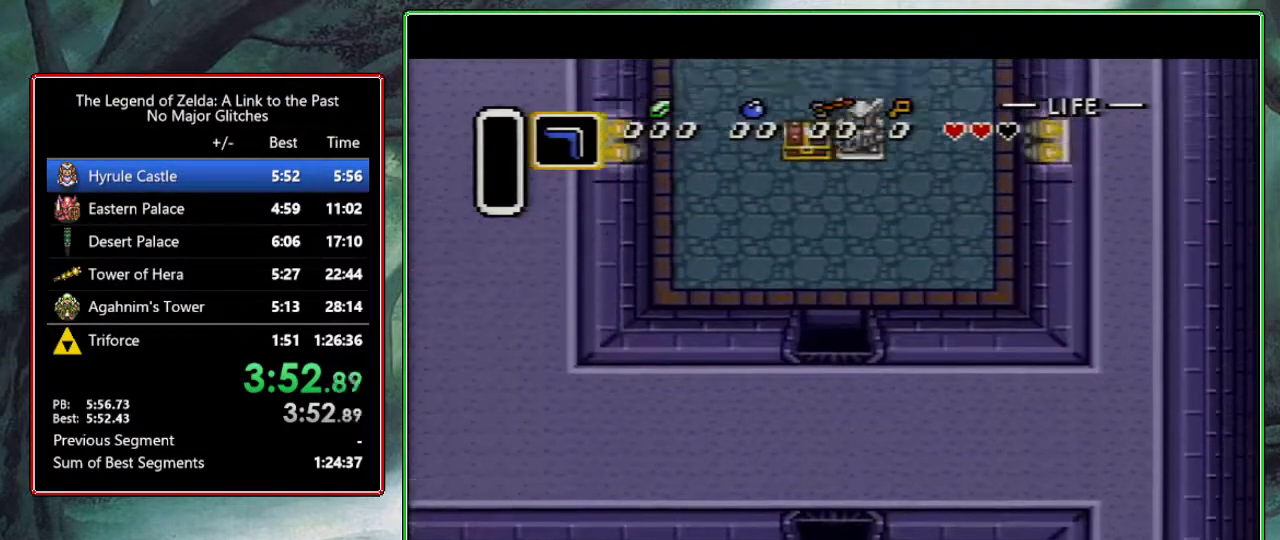
{"buttons": ["DPAD_UP"], "events": [[67, "DPAD_LEFT", "down"], [117, "DPAD_LEFT", "up"], [183, "DPAD_LEFT", "down"], [250, "DPAD_LEFT", "up"], [300, "DPAD_LEFT", "down"], [367, "DPAD_LEFT", "up"], [433, "DPAD_LEFT", "down"], [500, "DPAD_LEFT", "up"]]}
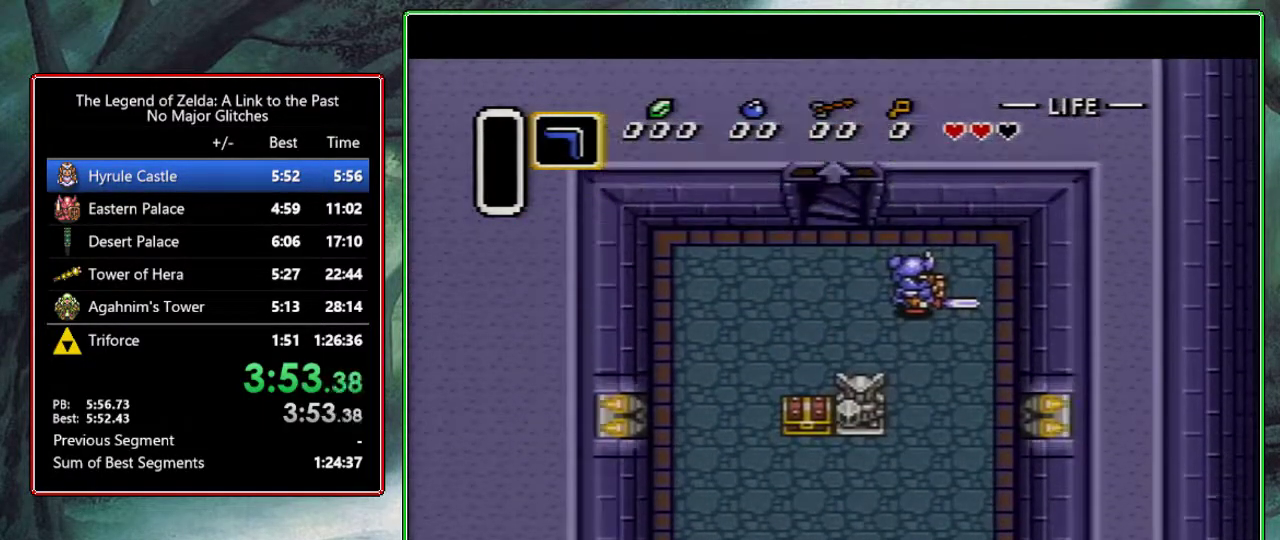
{"buttons": ["DPAD_UP", "DPAD_LEFT"], "events": [[33, "DPAD_LEFT", "down"], [100, "DPAD_LEFT", "up"], [150, "DPAD_LEFT", "down"], [217, "DPAD_LEFT", "up"], [267, "DPAD_LEFT", "down"], [333, "DPAD_LEFT", "up"], [417, "DPAD_LEFT", "down"], [467, "DPAD_LEFT", "up"], [500, "DPAD_LEFT", "down"]]}
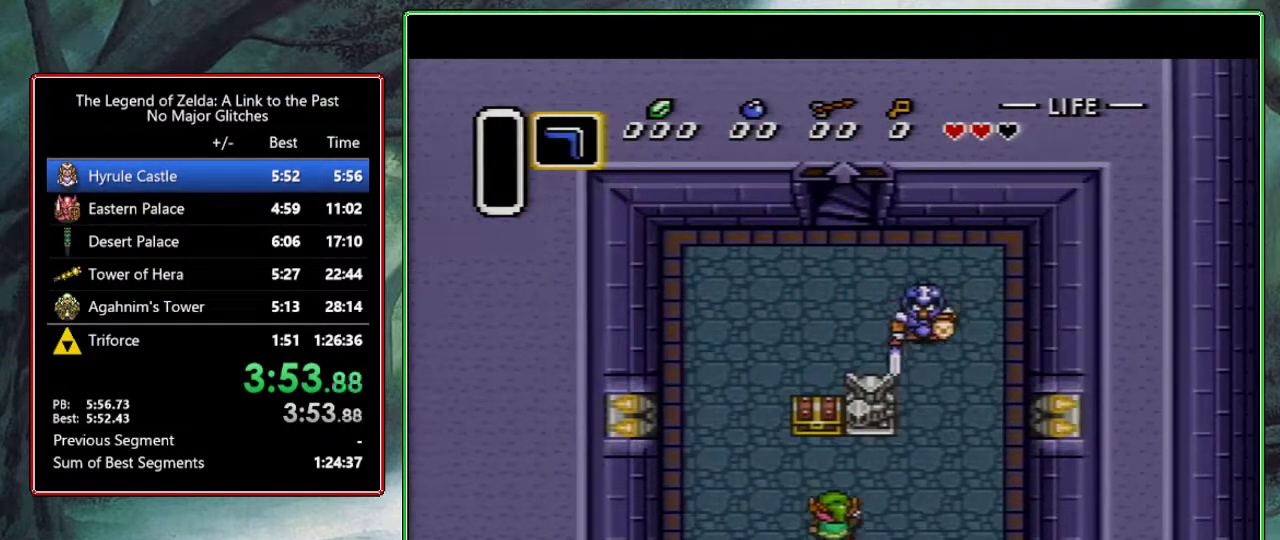
{"buttons": ["DPAD_UP"], "events": [[350, "DPAD_LEFT", "up"]]}
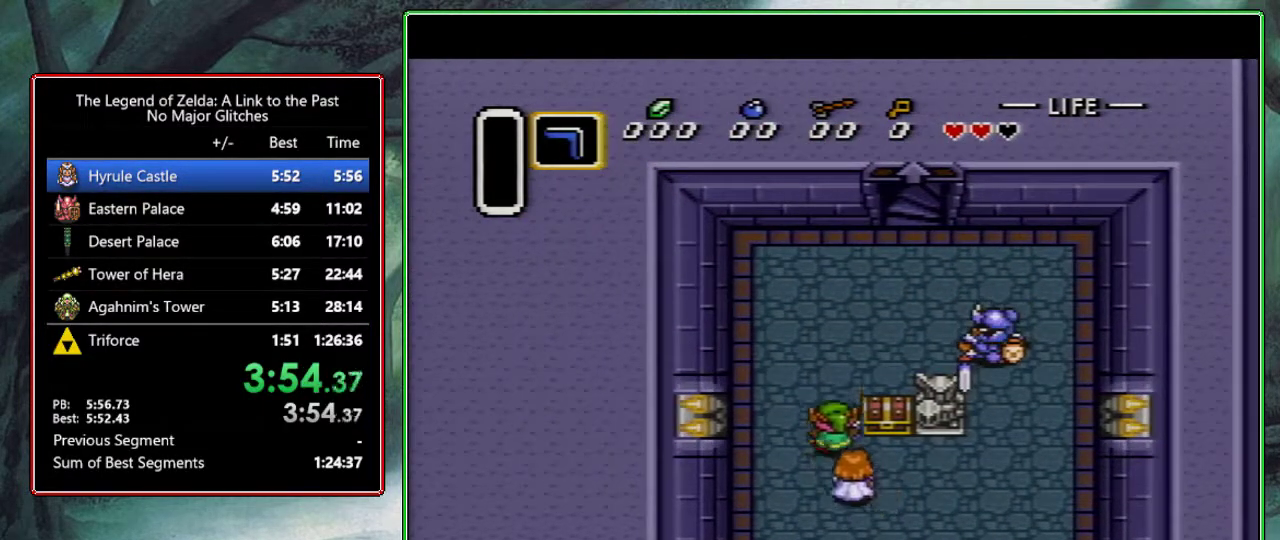
{"buttons": ["DPAD_UP", "DPAD_RIGHT"], "events": [[500, "DPAD_RIGHT", "down"]]}
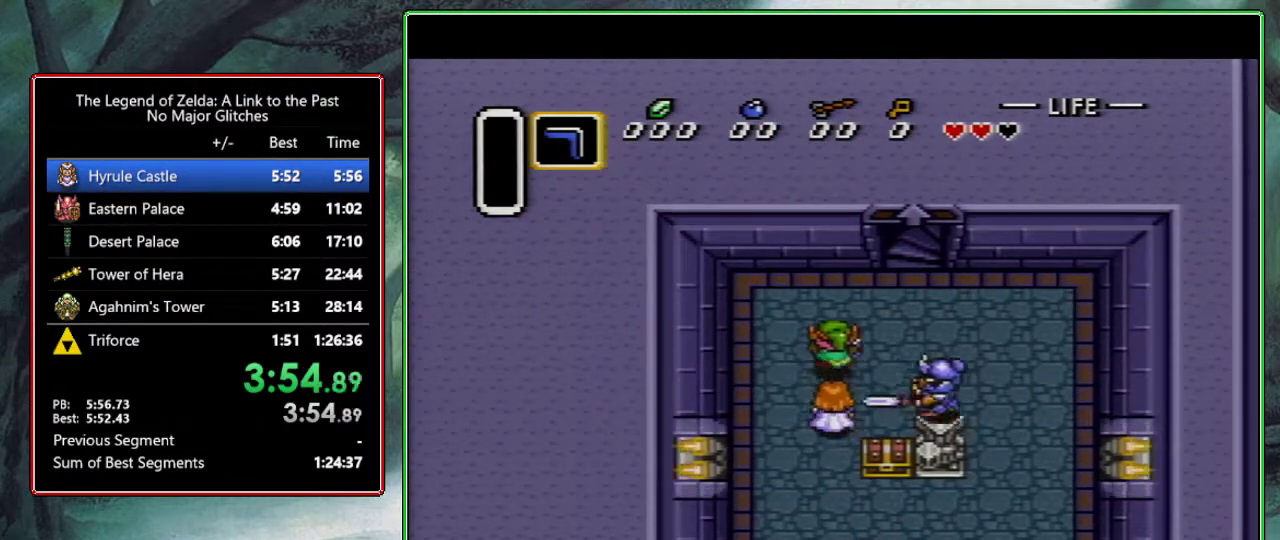
{"buttons": ["DPAD_UP"], "events": [[417, "DPAD_RIGHT", "up"]]}
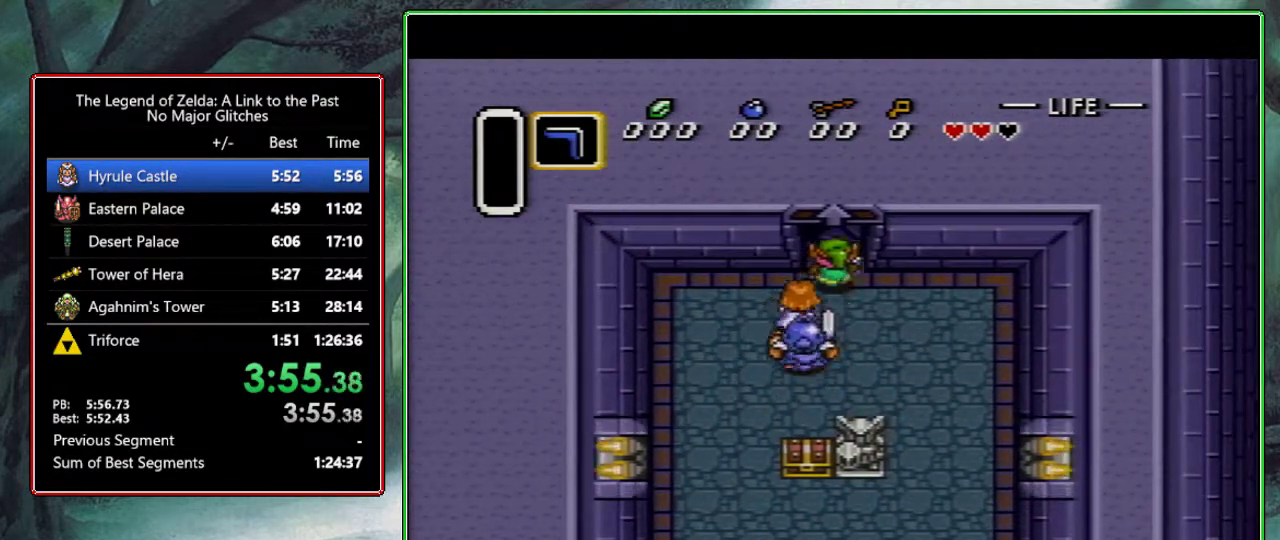
{"buttons": ["DPAD_UP"], "events": []}
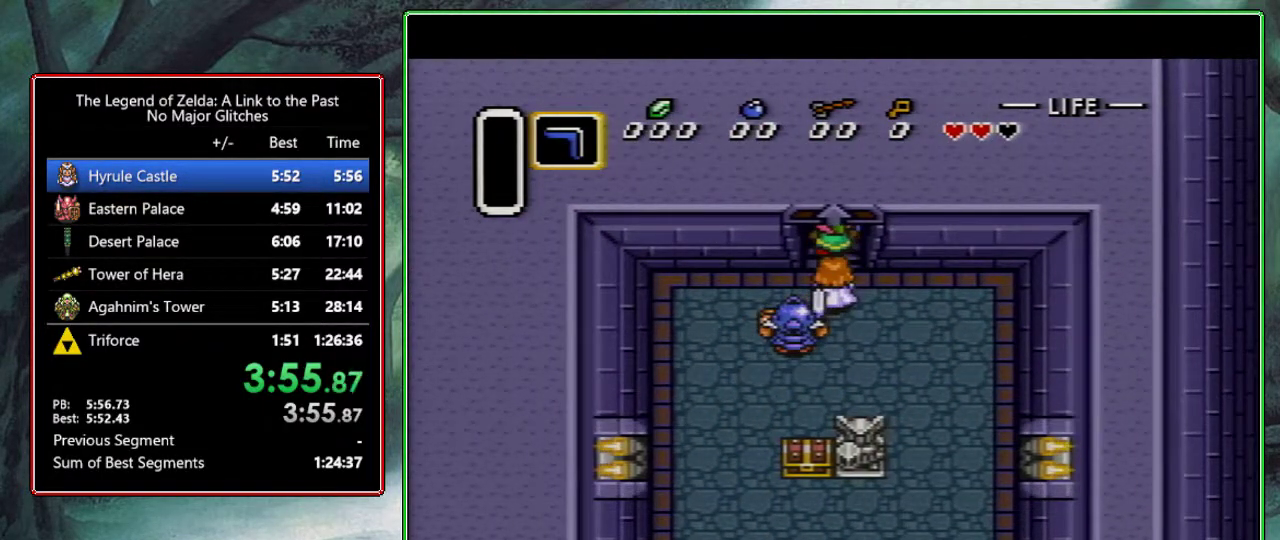
{"buttons": [], "events": [[117, "DPAD_UP", "up"]]}
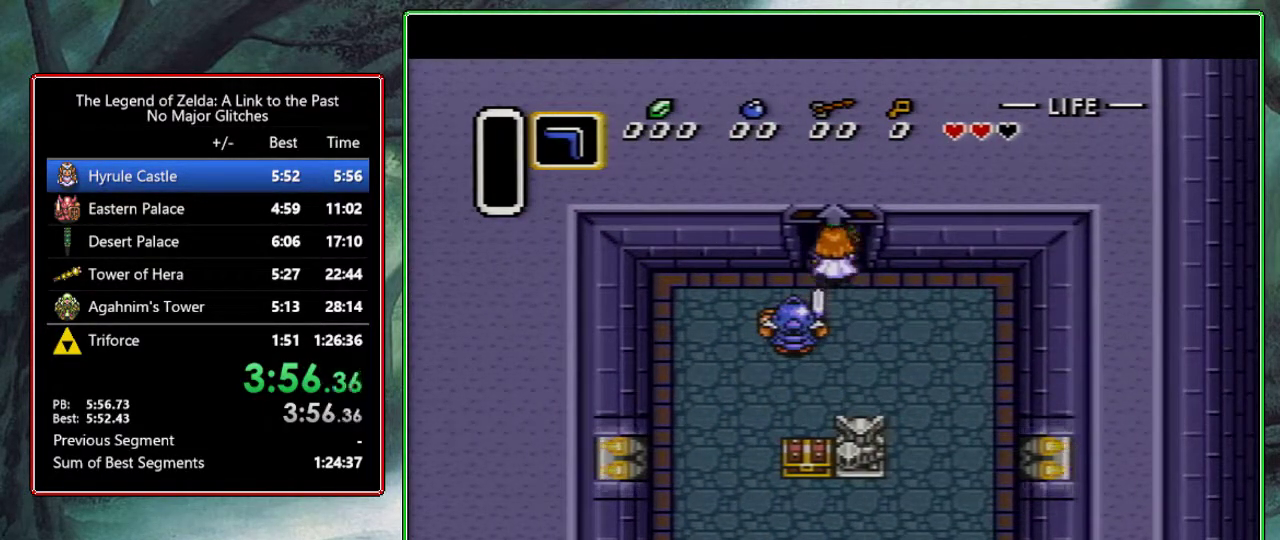
{"buttons": [], "events": []}
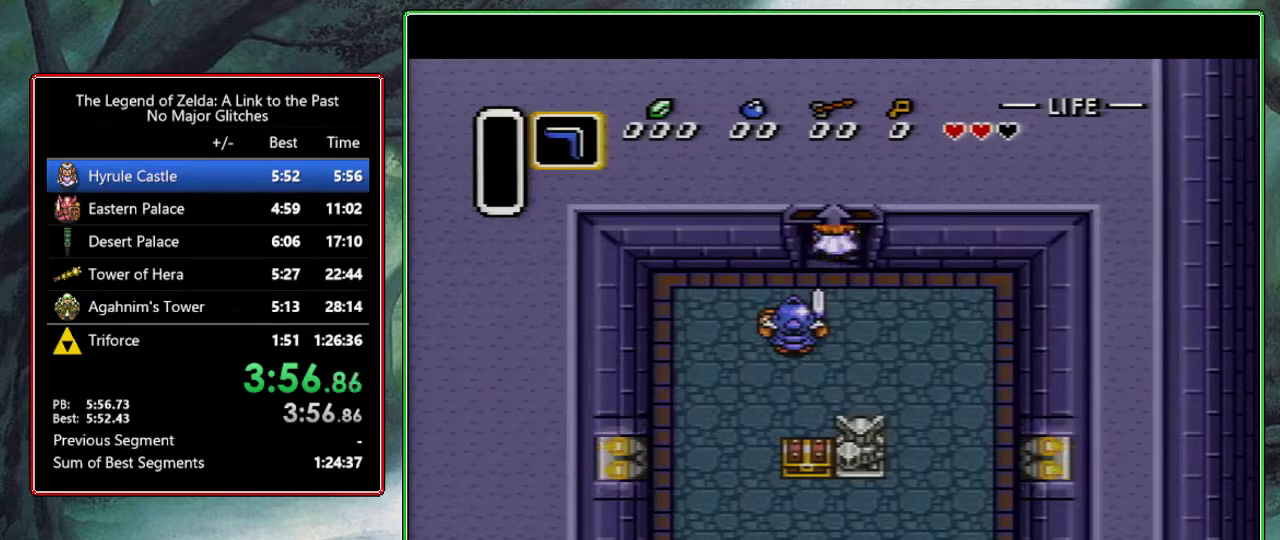
{"buttons": [], "events": []}
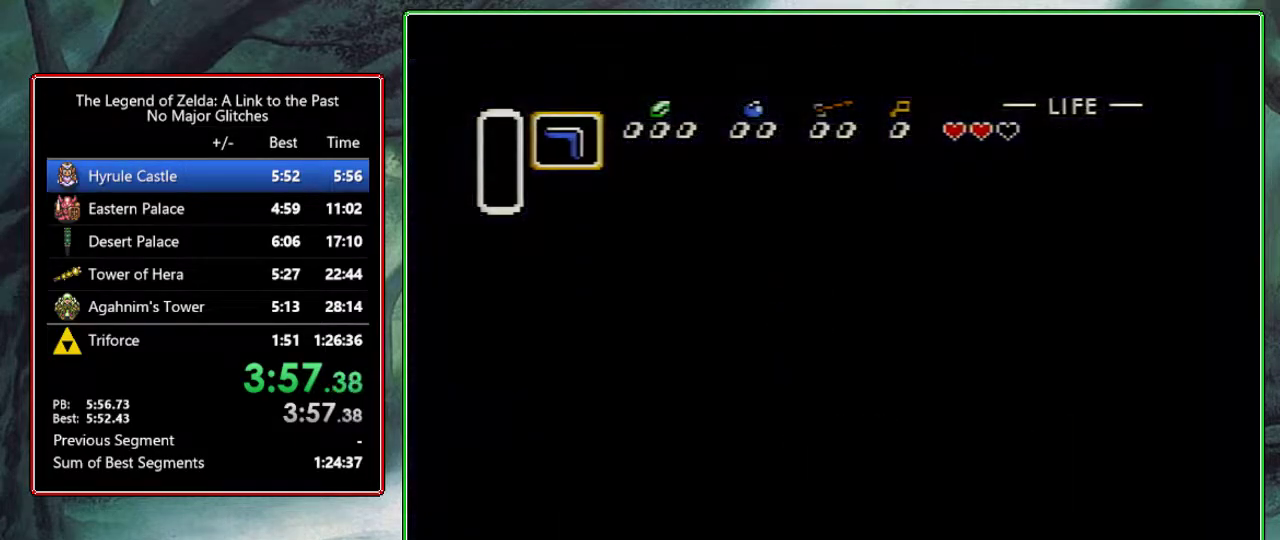
{"buttons": [], "events": []}
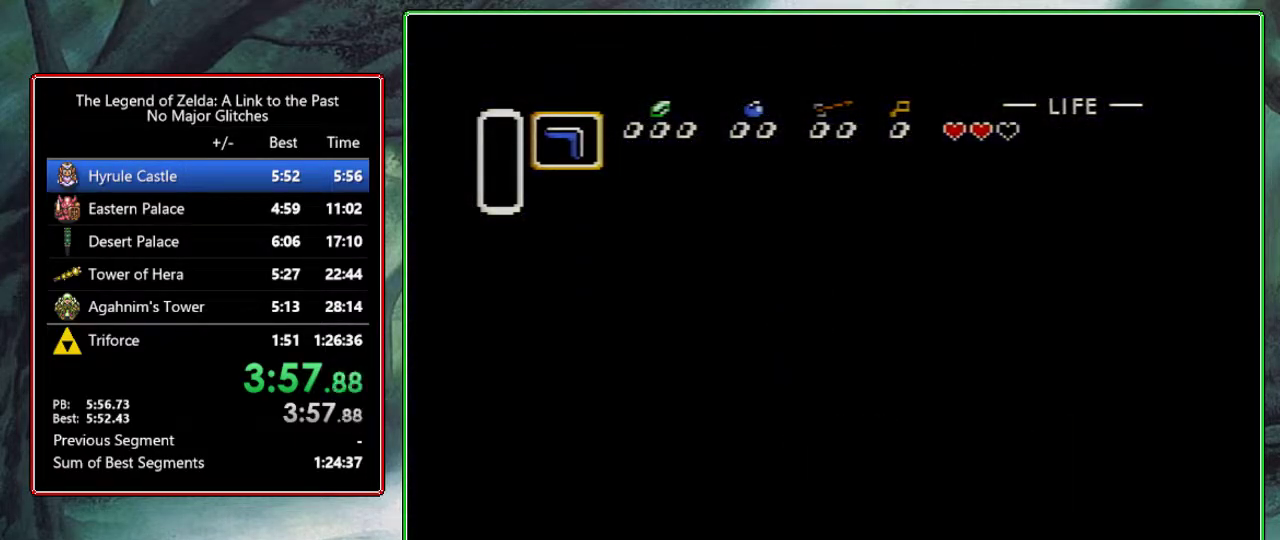
{"buttons": ["DPAD_LEFT"], "events": [[400, "DPAD_LEFT", "down"]]}
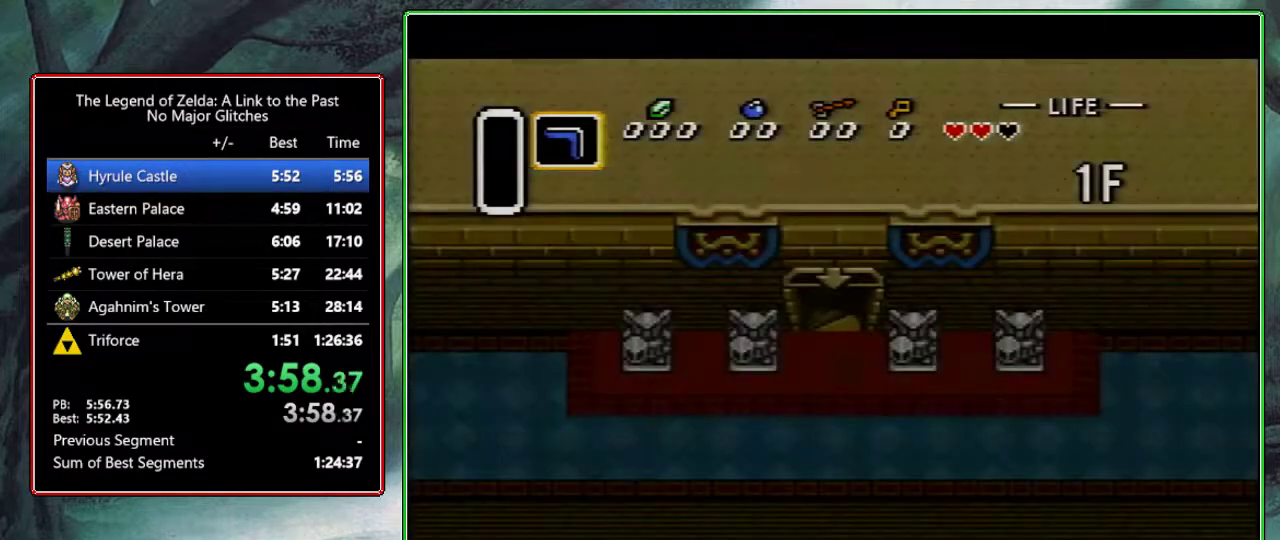
{"buttons": ["DPAD_LEFT"], "events": []}
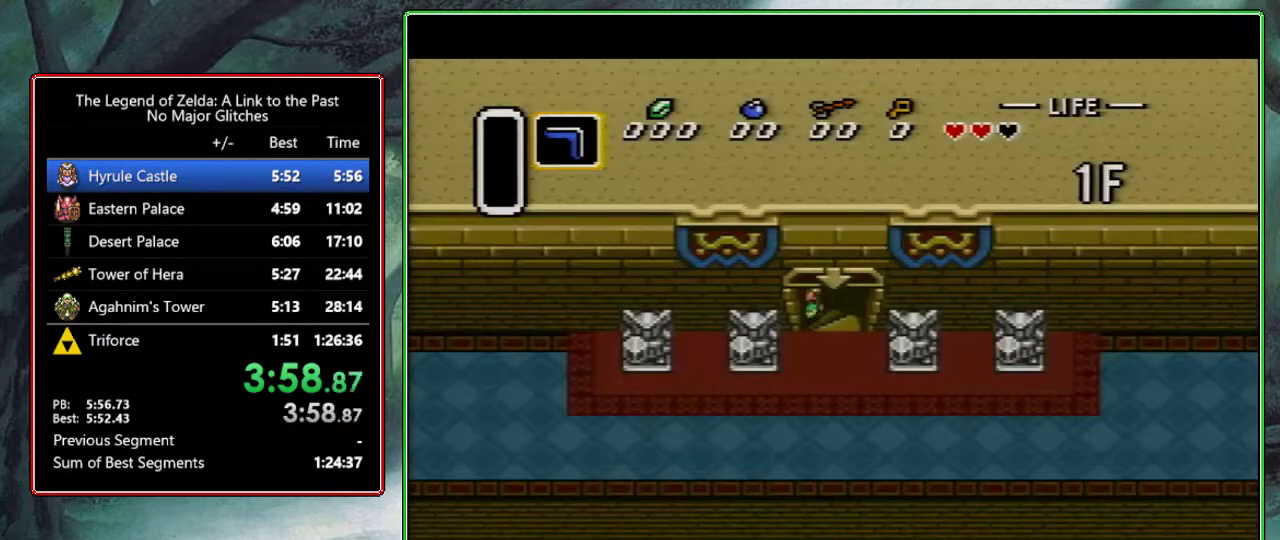
{"buttons": ["DPAD_LEFT"], "events": []}
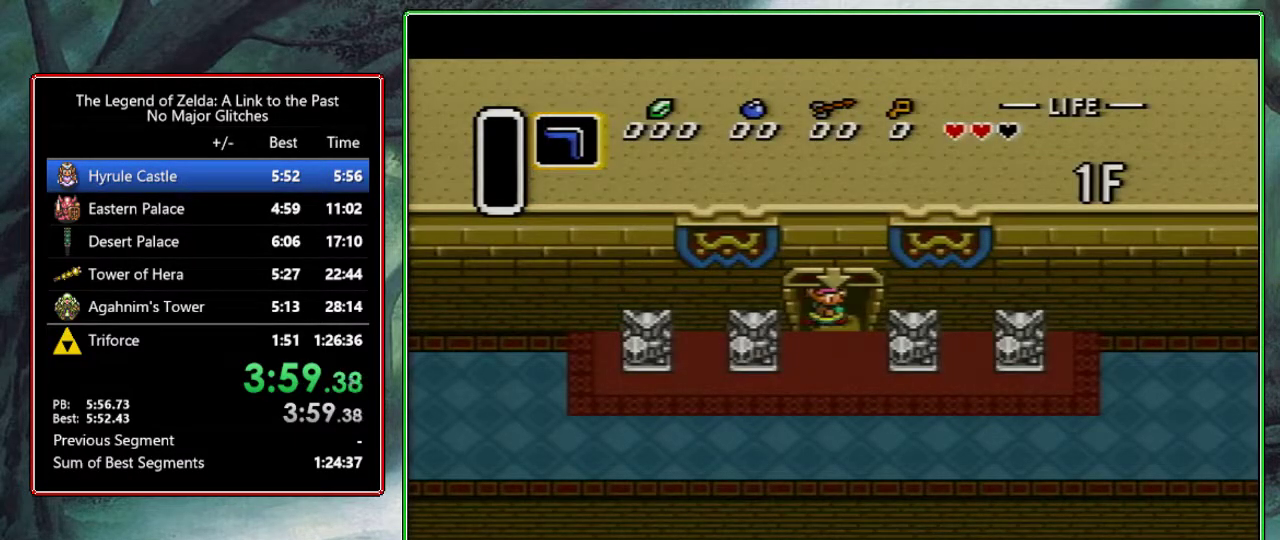
{"buttons": ["DPAD_LEFT"], "events": []}
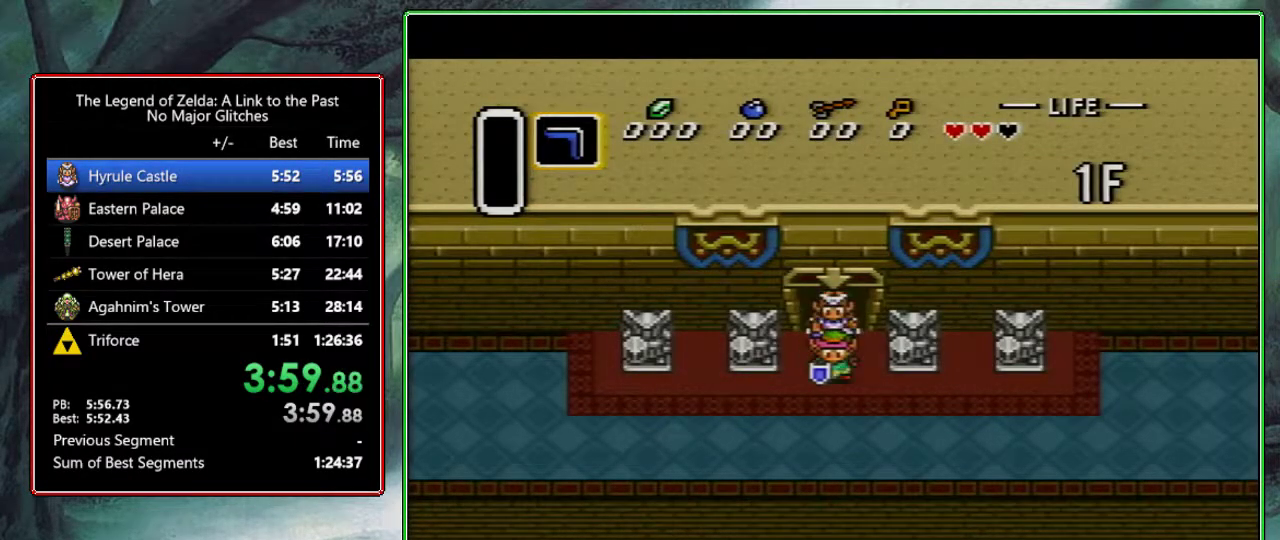
{"buttons": ["DPAD_LEFT"], "events": [[50, "DPAD_DOWN", "down"], [50, "DPAD_LEFT", "up"], [150, "DPAD_LEFT", "down"], [183, "DPAD_DOWN", "up"]]}
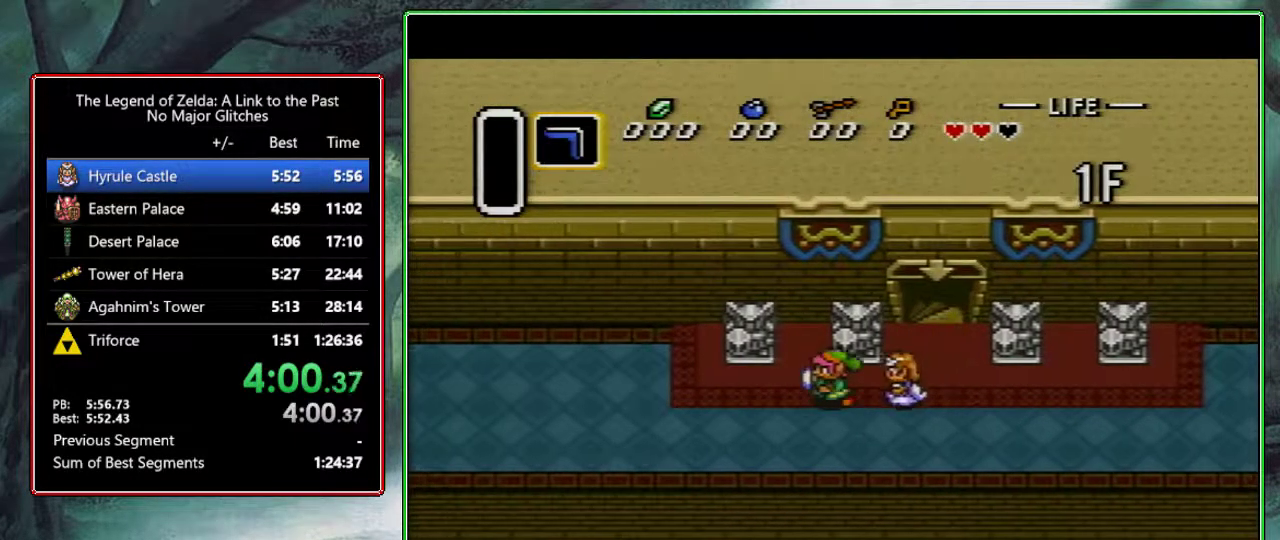
{"buttons": ["DPAD_LEFT"], "events": [[400, "DPAD_DOWN", "down"], [450, "DPAD_DOWN", "up"]]}
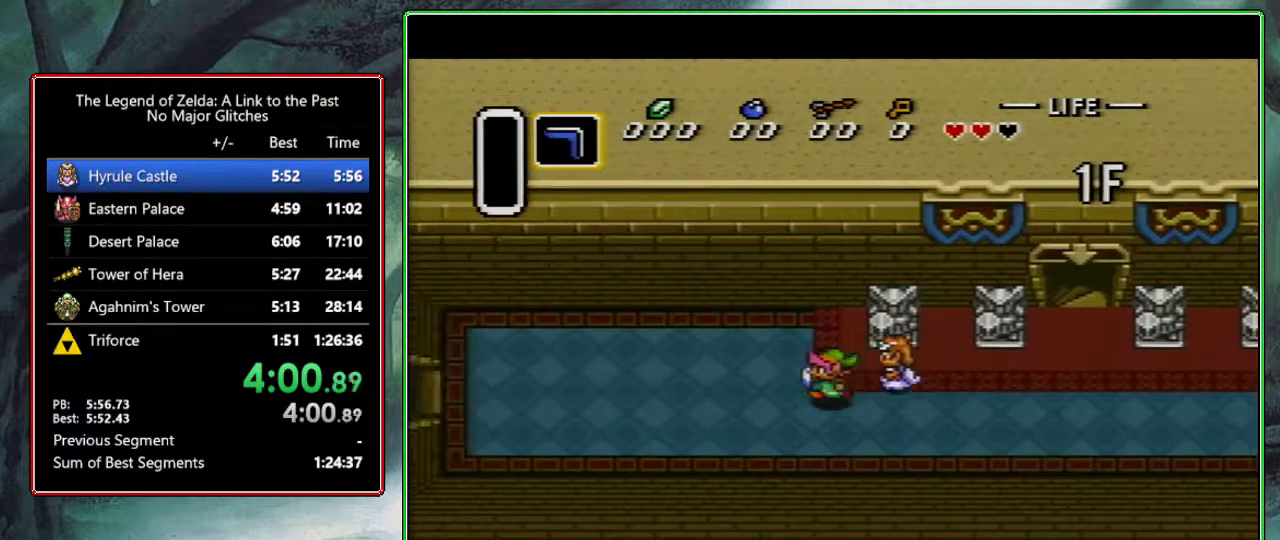
{"buttons": ["DPAD_LEFT"], "events": []}
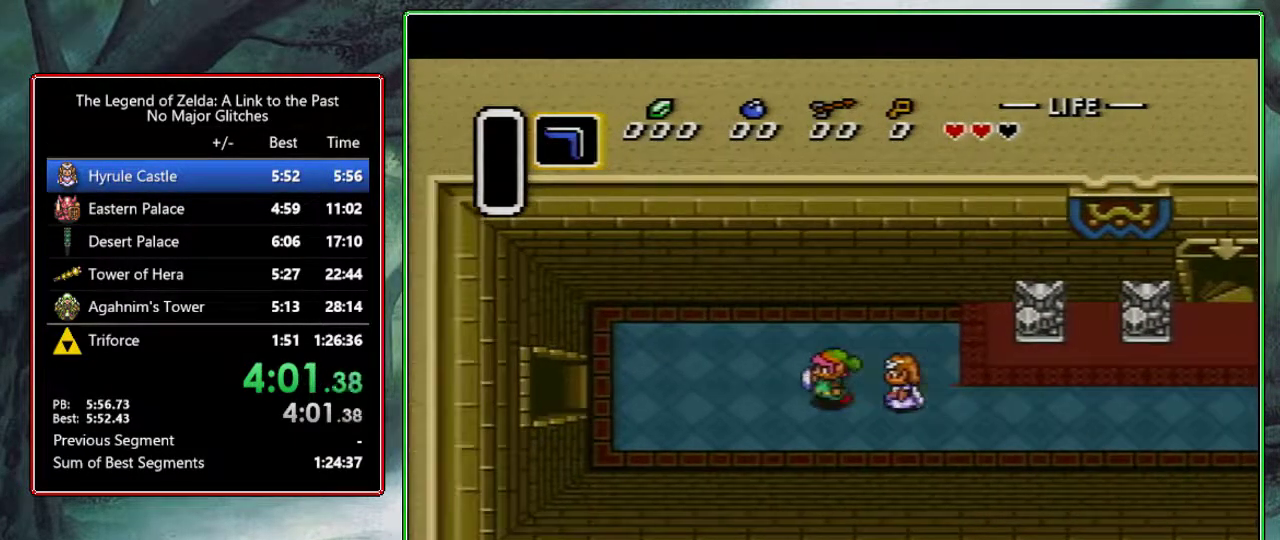
{"buttons": ["DPAD_LEFT"], "events": []}
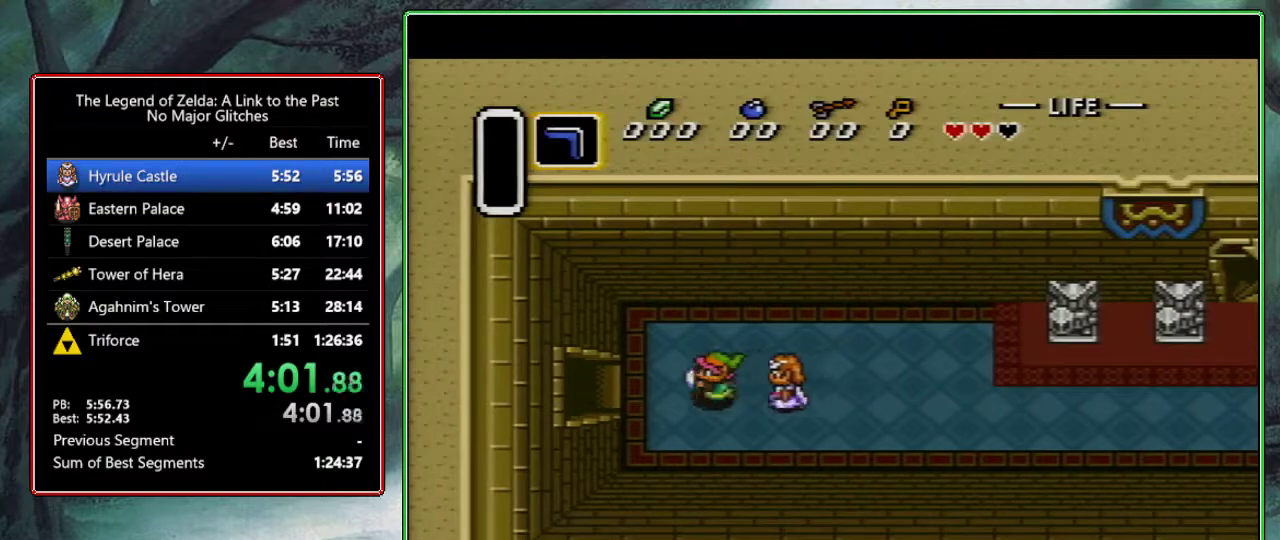
{"buttons": ["DPAD_LEFT"], "events": []}
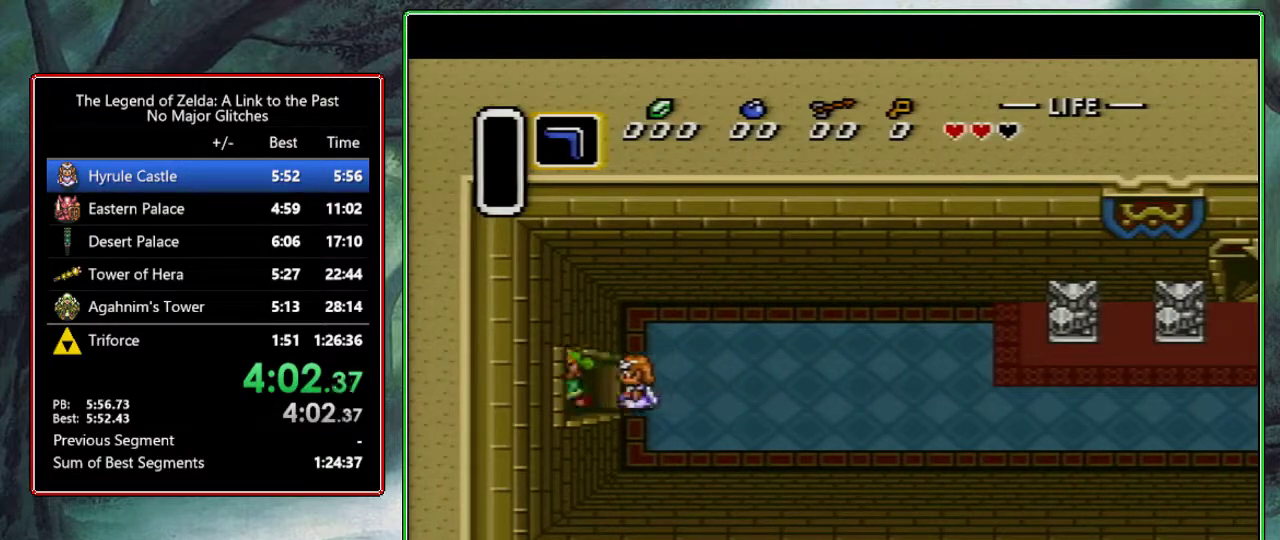
{"buttons": ["DPAD_LEFT"], "events": [[117, "DPAD_DOWN", "down"], [167, "DPAD_DOWN", "up"]]}
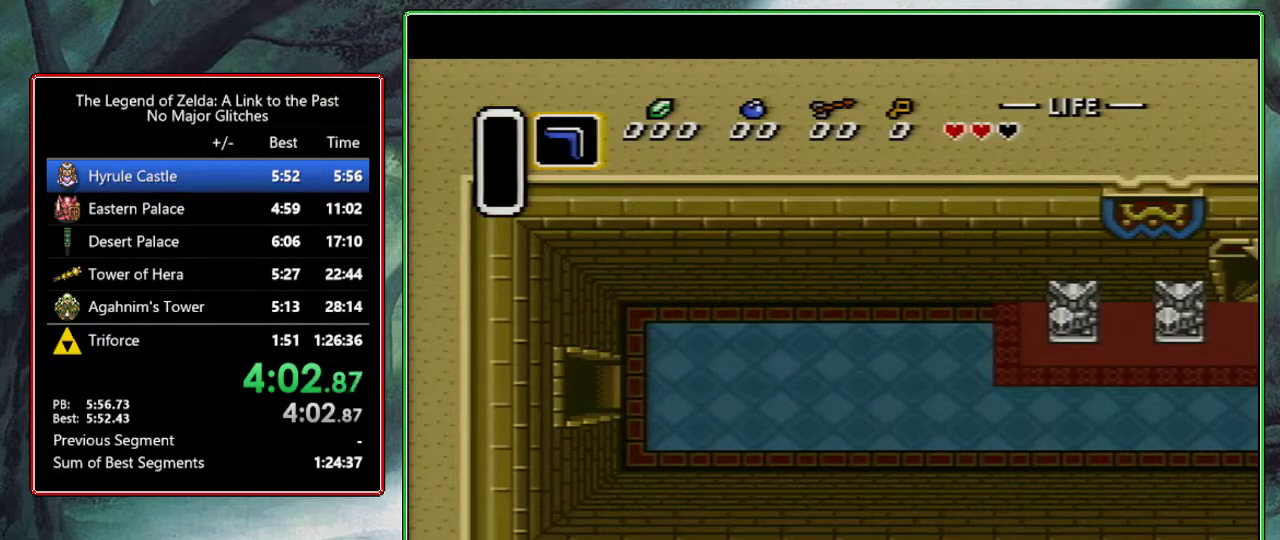
{"buttons": [], "events": [[17, "DPAD_LEFT", "up"], [83, "DPAD_LEFT", "down"], [483, "DPAD_LEFT", "up"]]}
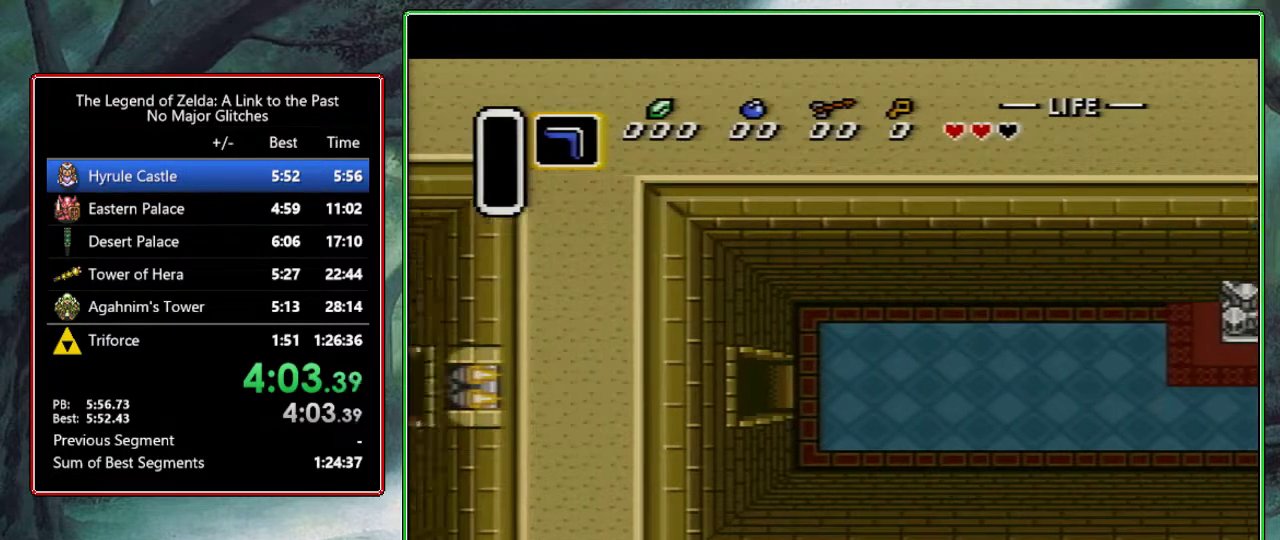
{"buttons": ["DPAD_DOWN", "DPAD_LEFT"], "events": [[83, "DPAD_DOWN", "down"], [100, "DPAD_LEFT", "down"]]}